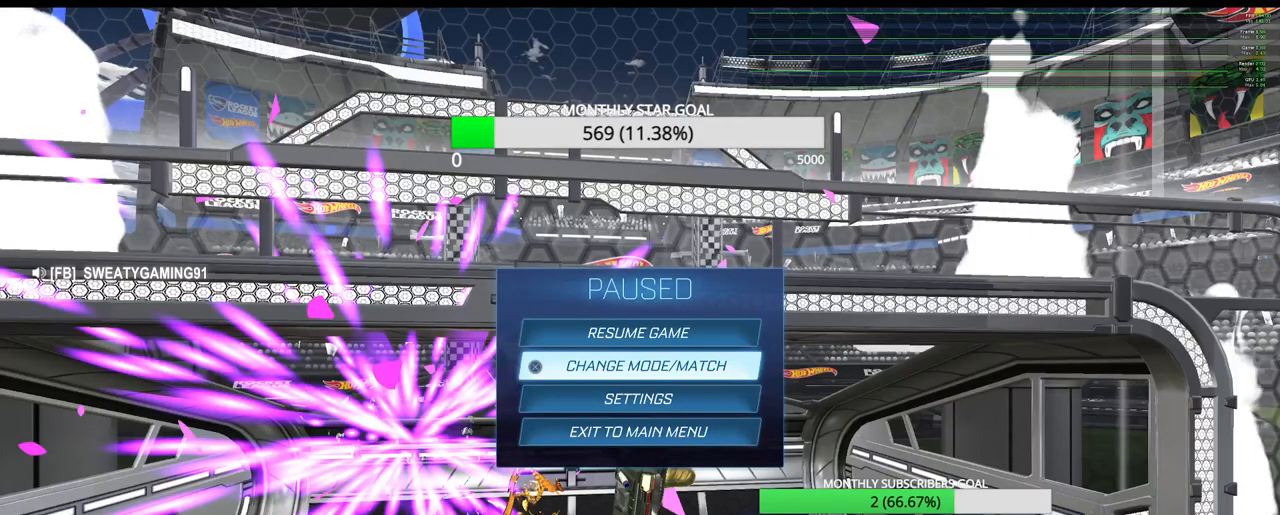
Gameplay with a controller (PlayStation layout); each line is a JSON object with the inputs held at the frame after it. "events" lists button and stick changes between this image and that frame as [ms after this image, input, new state], when the widget could be followed in between.
{"buttons": ["DPAD_DOWN"], "left_stick": "center", "right_stick": "center", "events": [[500, "DPAD_DOWN", "down"]]}
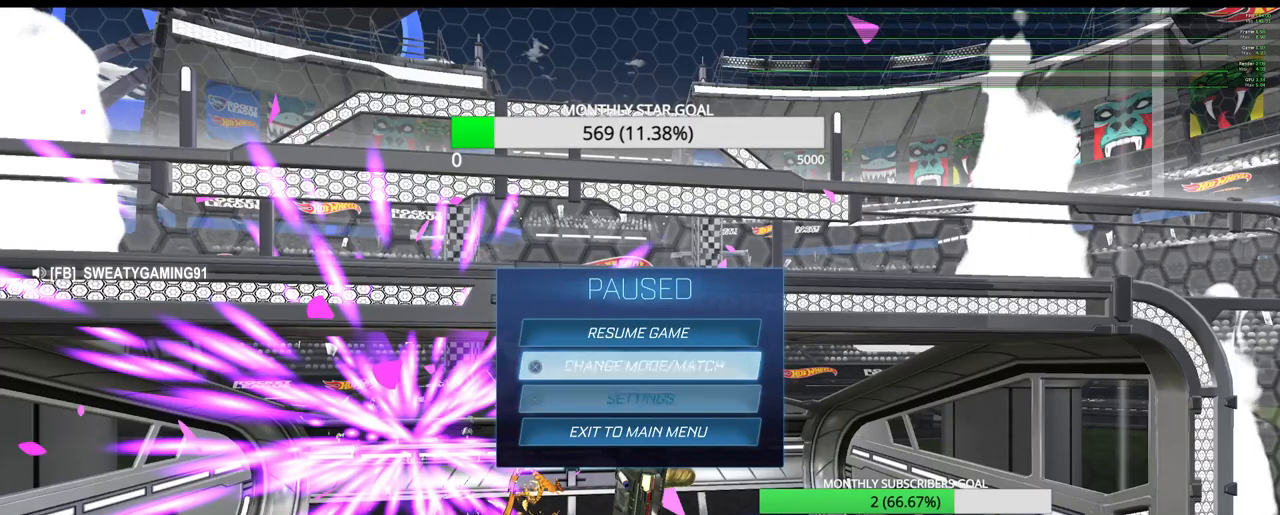
{"buttons": ["DPAD_UP"], "left_stick": "center", "right_stick": "center", "events": [[67, "DPAD_DOWN", "up"], [217, "DPAD_UP", "down"], [317, "DPAD_UP", "up"], [417, "DPAD_UP", "down"]]}
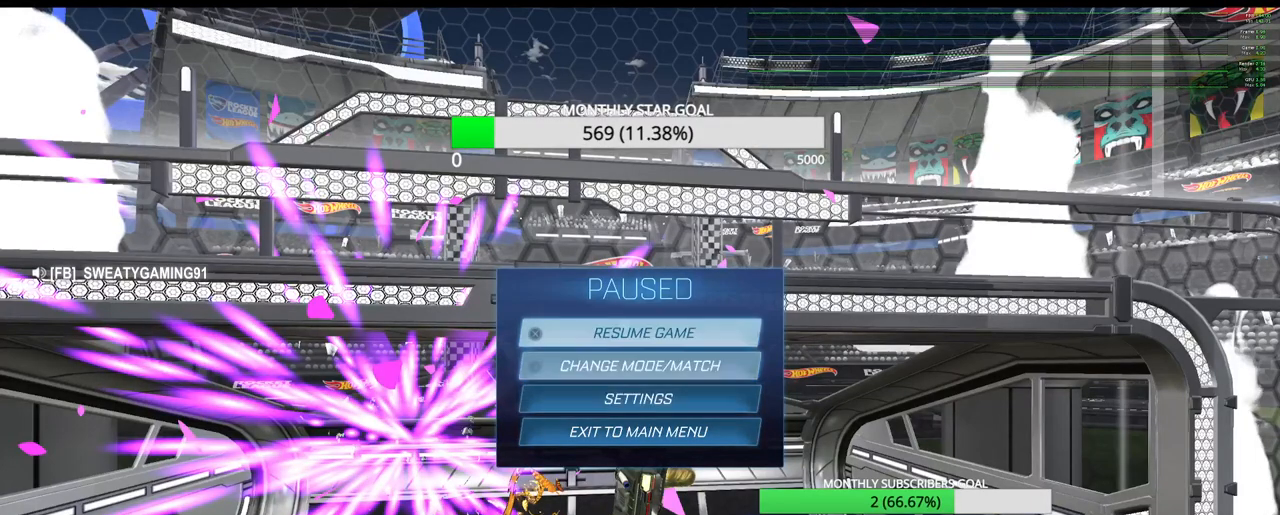
{"buttons": [], "left_stick": "center", "right_stick": "center", "events": [[17, "DPAD_UP", "up"], [317, "DPAD_DOWN", "down"], [450, "DPAD_DOWN", "up"]]}
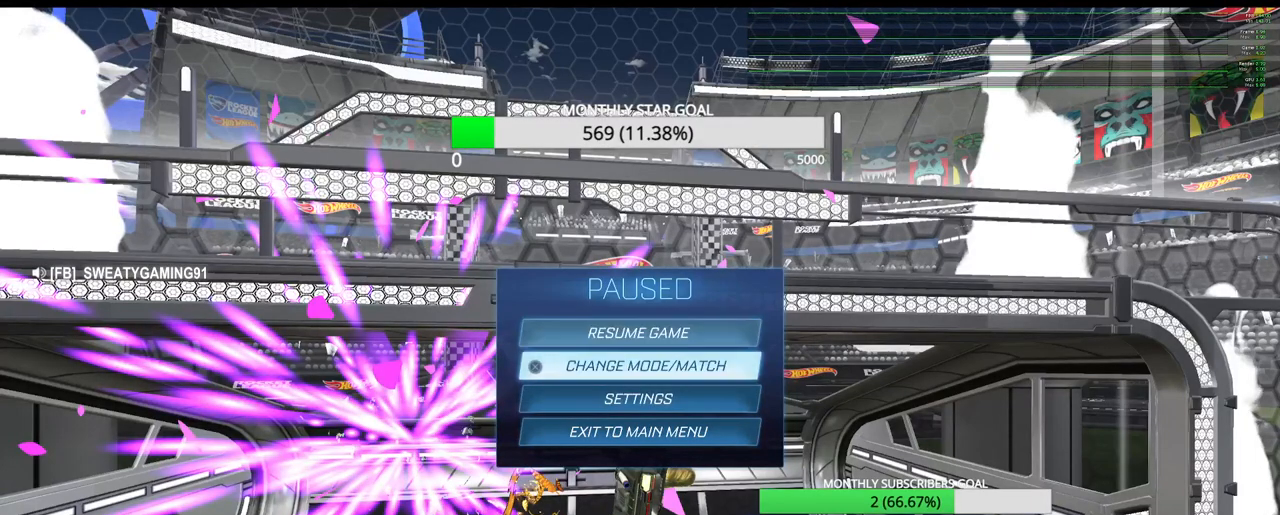
{"buttons": [], "left_stick": "center", "right_stick": "center", "events": [[67, "DPAD_UP", "down"], [183, "DPAD_UP", "up"], [333, "DPAD_DOWN", "down"], [433, "DPAD_DOWN", "up"]]}
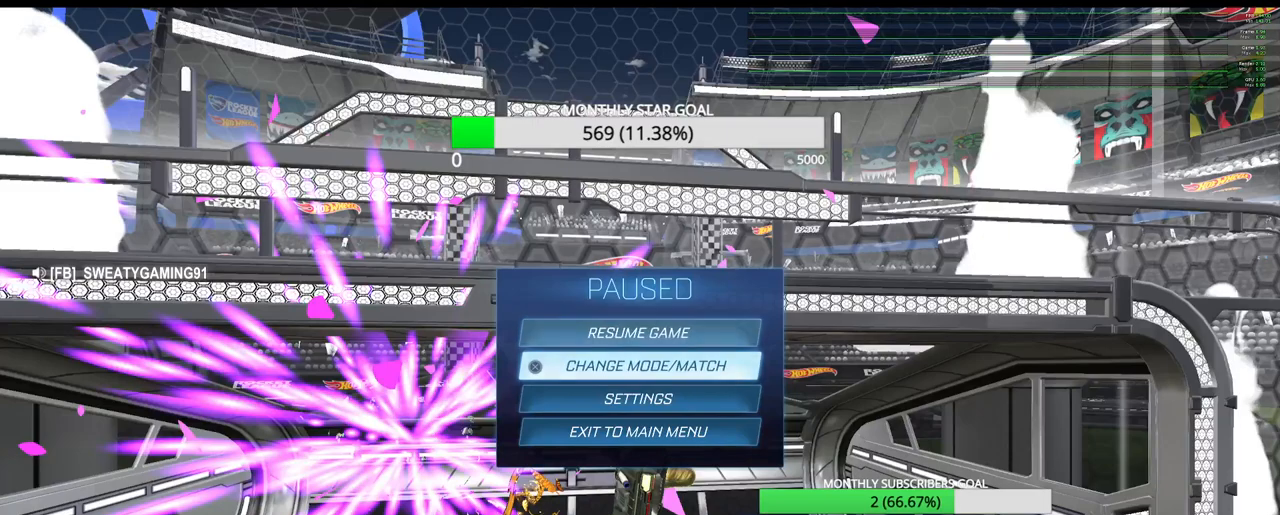
{"buttons": [], "left_stick": "center", "right_stick": "center", "events": []}
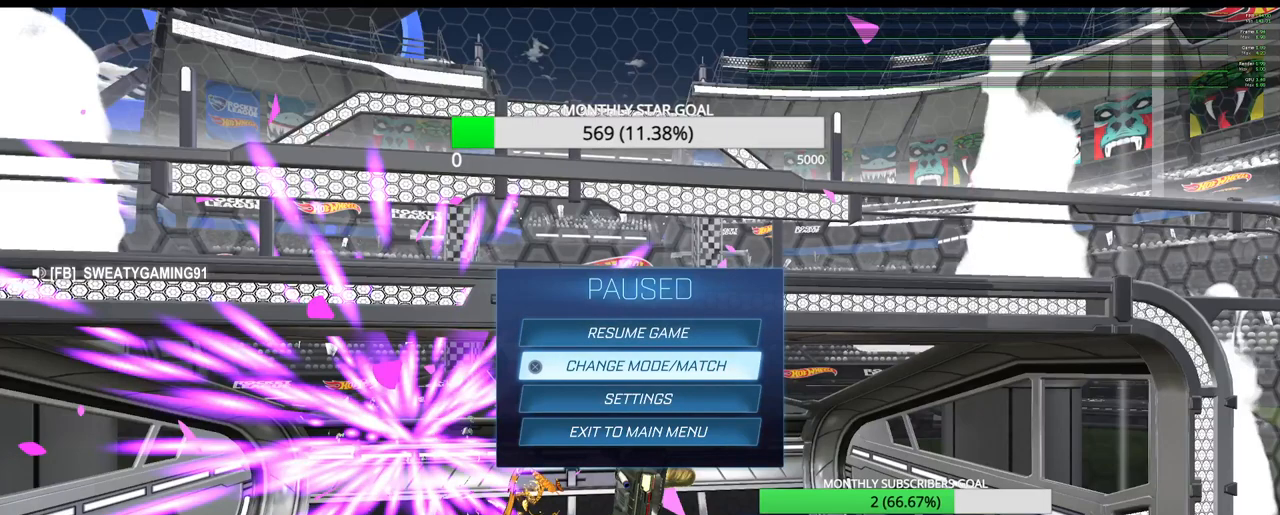
{"buttons": [], "left_stick": "center", "right_stick": "center", "events": []}
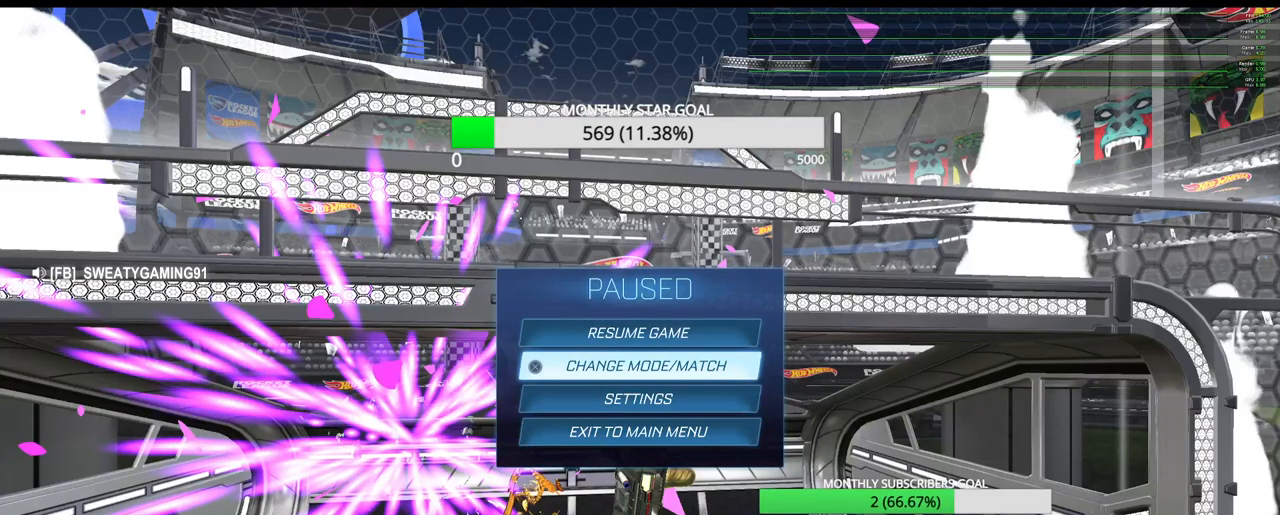
{"buttons": [], "left_stick": "center", "right_stick": "center", "events": []}
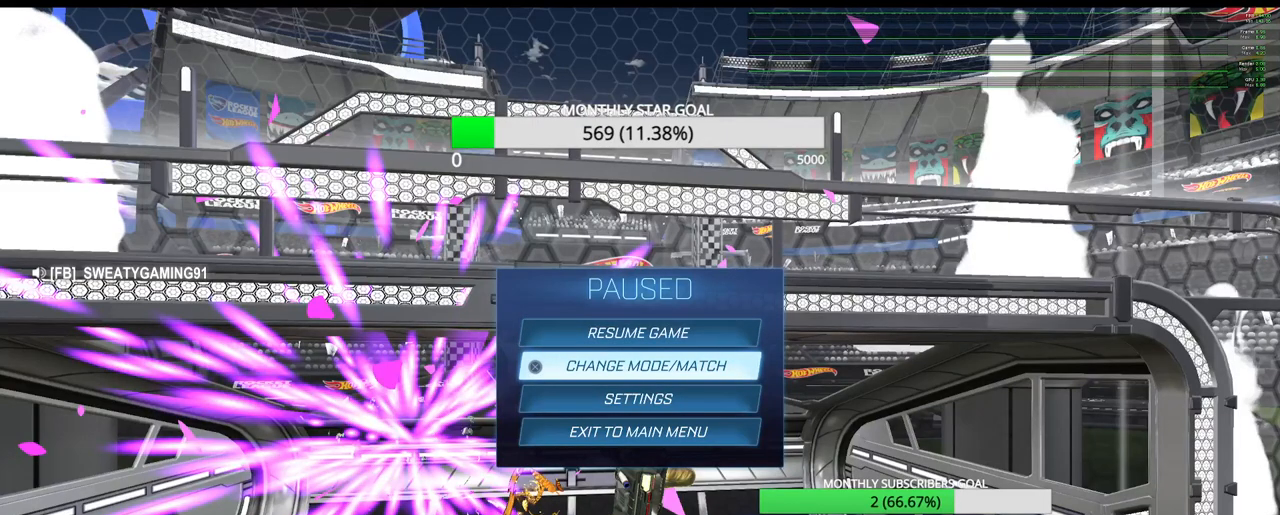
{"buttons": [], "left_stick": "center", "right_stick": "center", "events": []}
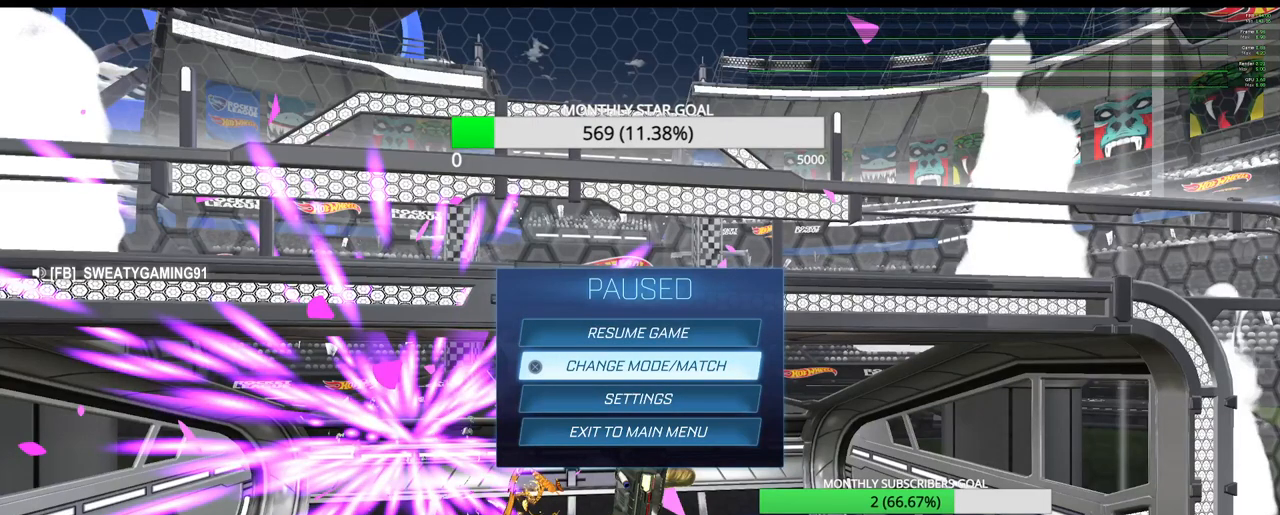
{"buttons": [], "left_stick": "center", "right_stick": "center", "events": []}
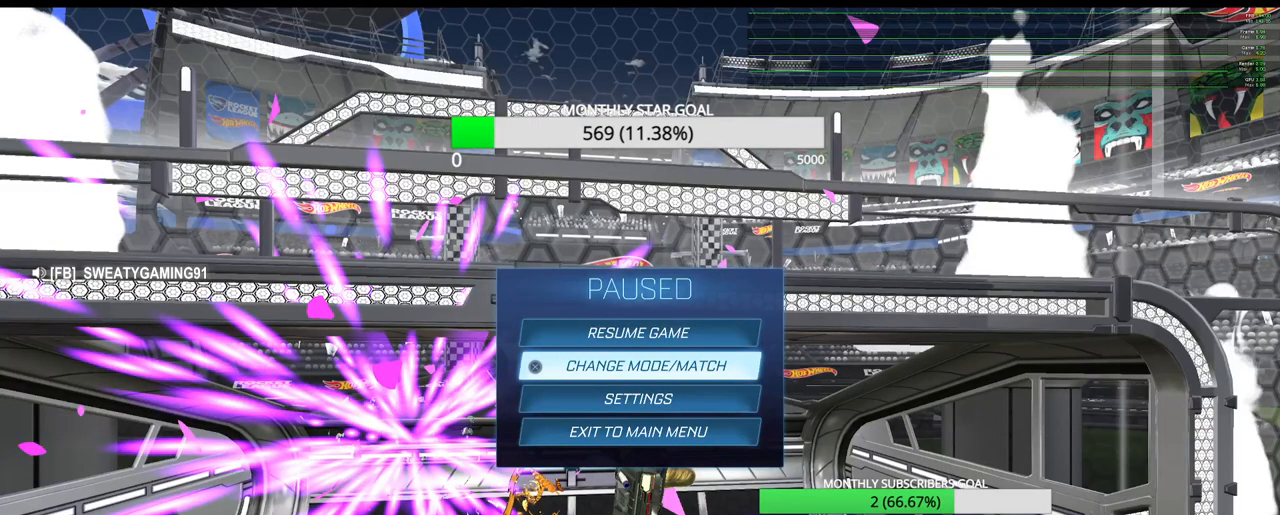
{"buttons": [], "left_stick": "center", "right_stick": "center", "events": []}
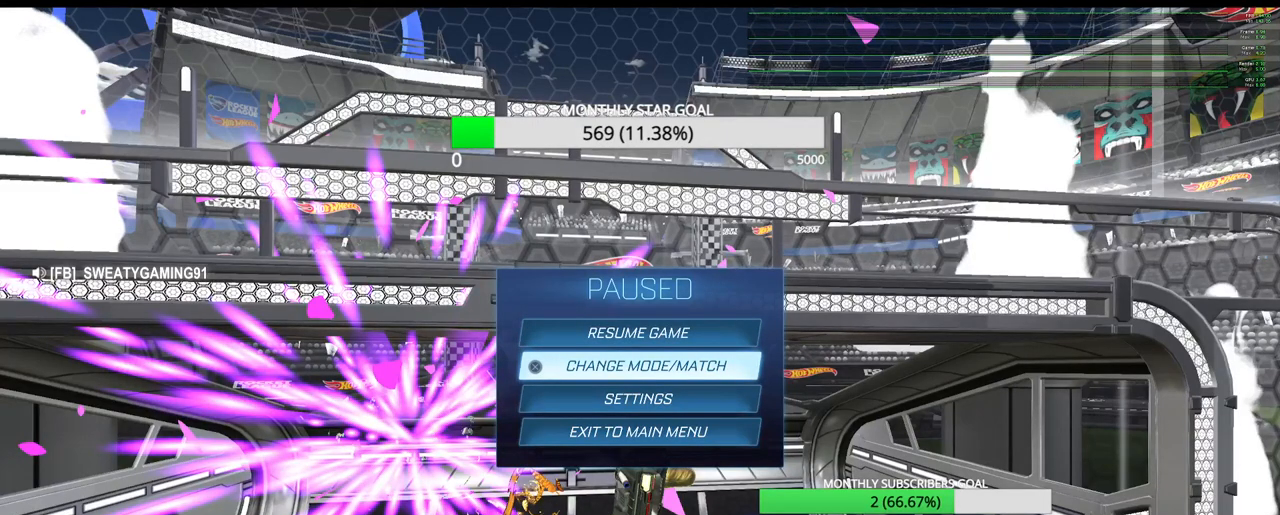
{"buttons": [], "left_stick": "center", "right_stick": "center", "events": []}
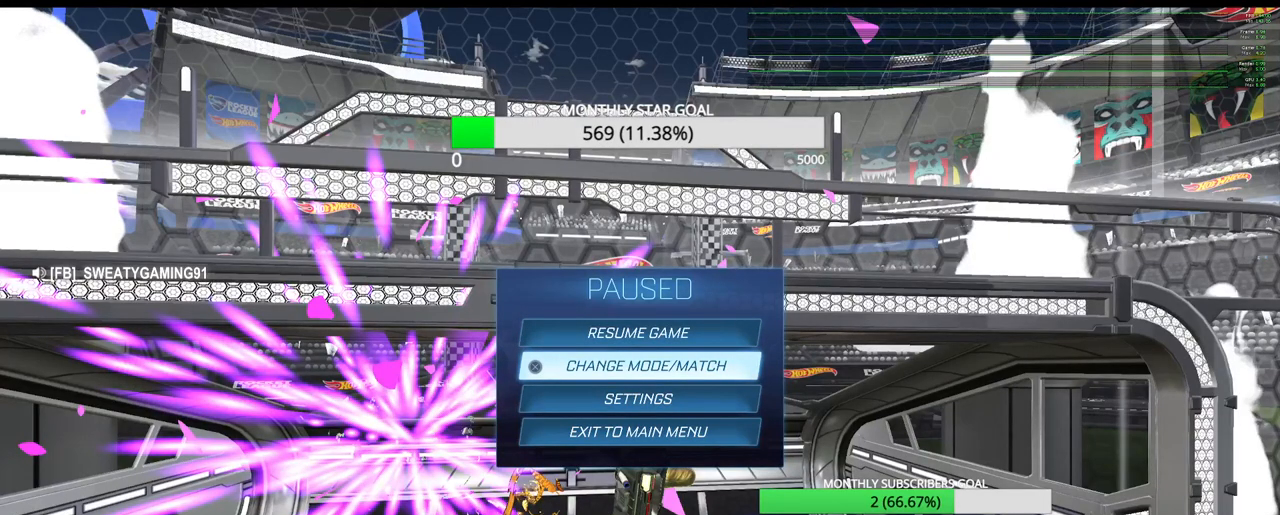
{"buttons": [], "left_stick": "center", "right_stick": "center", "events": []}
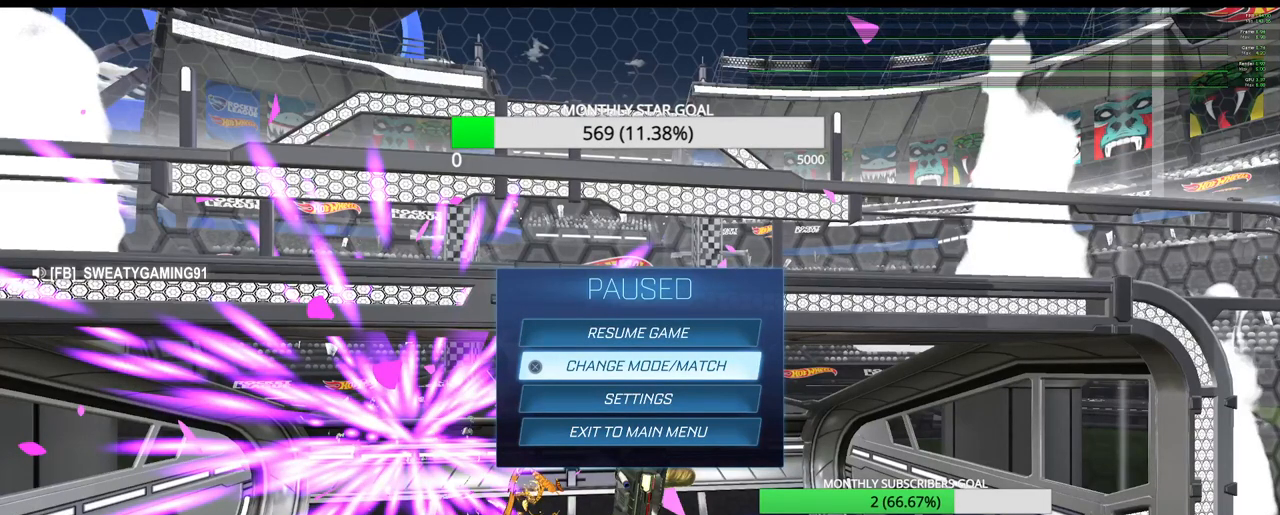
{"buttons": [], "left_stick": "center", "right_stick": "center", "events": []}
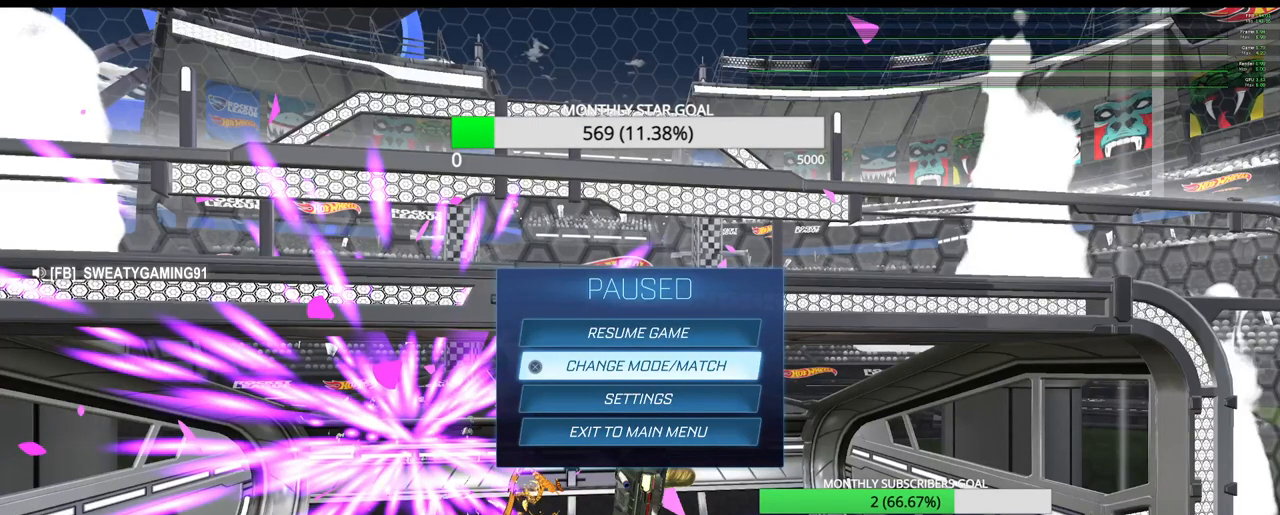
{"buttons": [], "left_stick": "center", "right_stick": "center", "events": []}
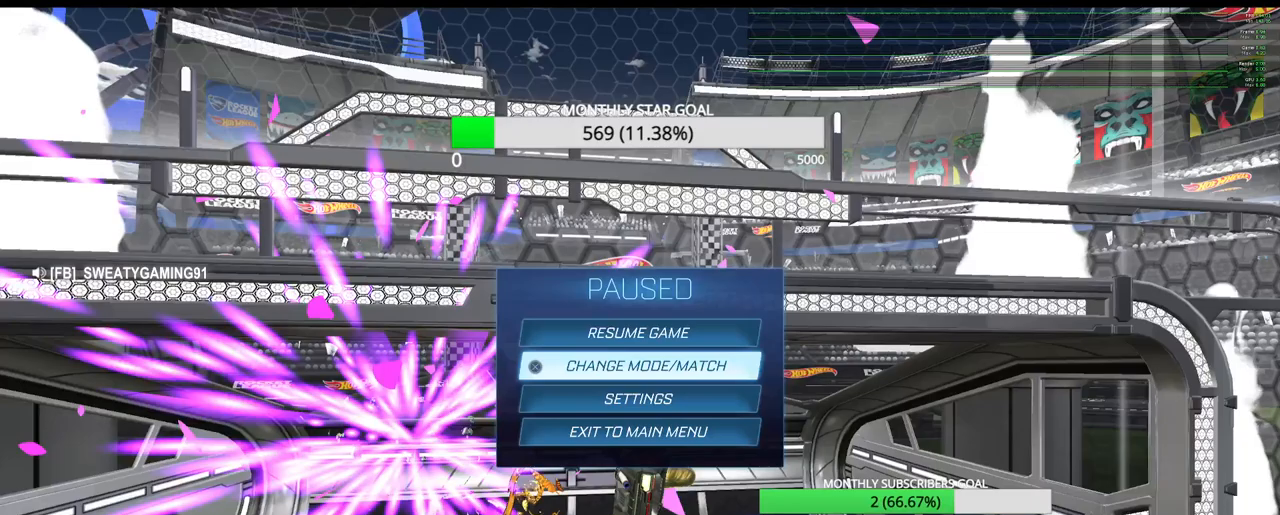
{"buttons": ["DPAD_UP"], "left_stick": "center", "right_stick": "center", "events": [[250, "DPAD_DOWN", "down"], [367, "DPAD_DOWN", "up"], [467, "DPAD_UP", "down"]]}
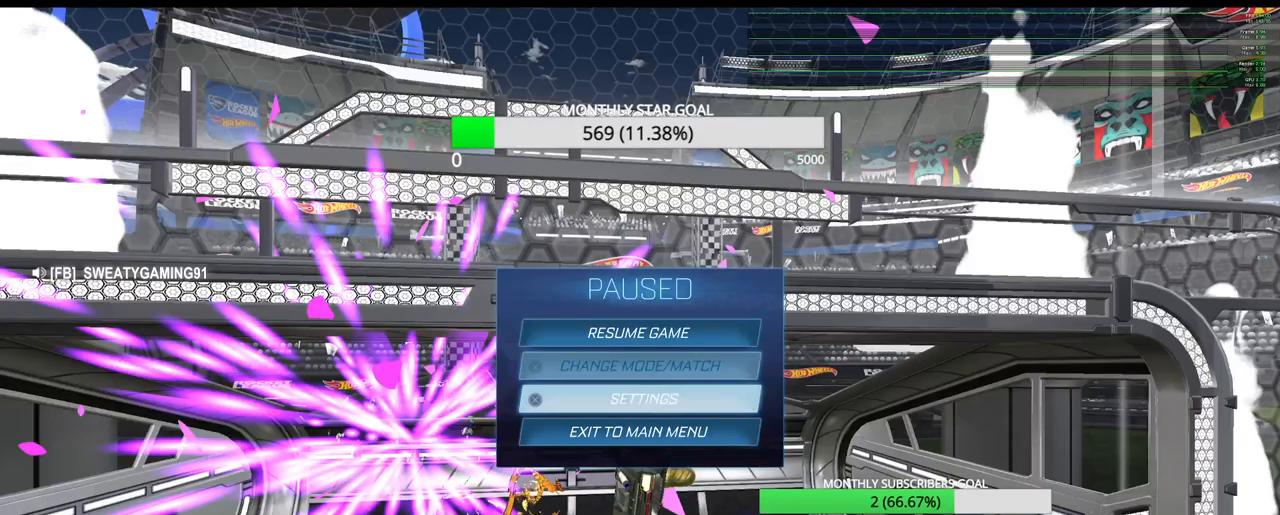
{"buttons": [], "left_stick": "center", "right_stick": "center", "events": [[67, "DPAD_UP", "up"]]}
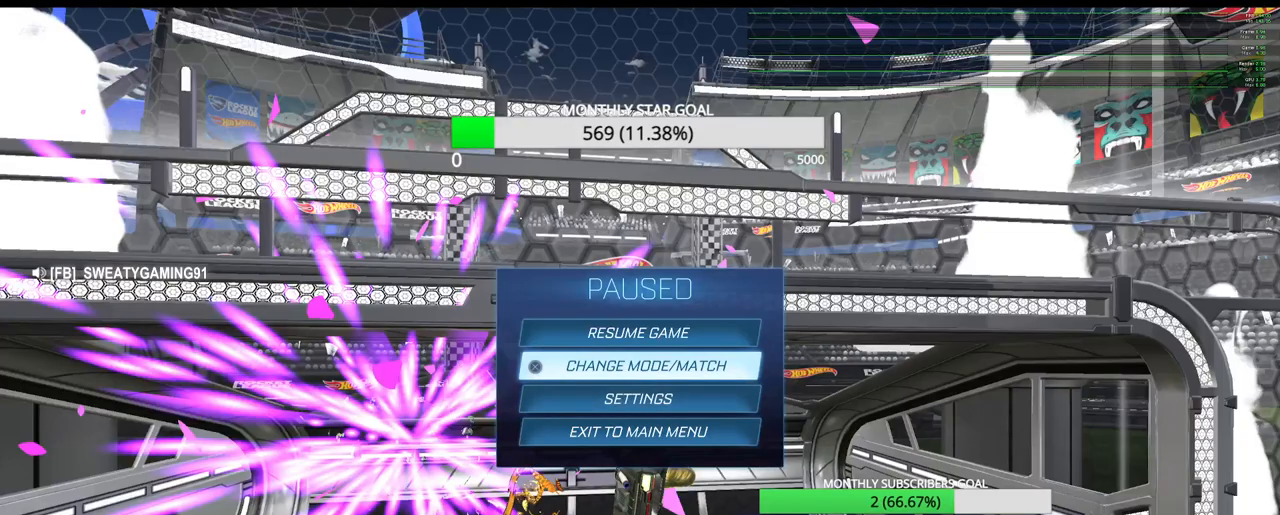
{"buttons": [], "left_stick": "center", "right_stick": "center", "events": []}
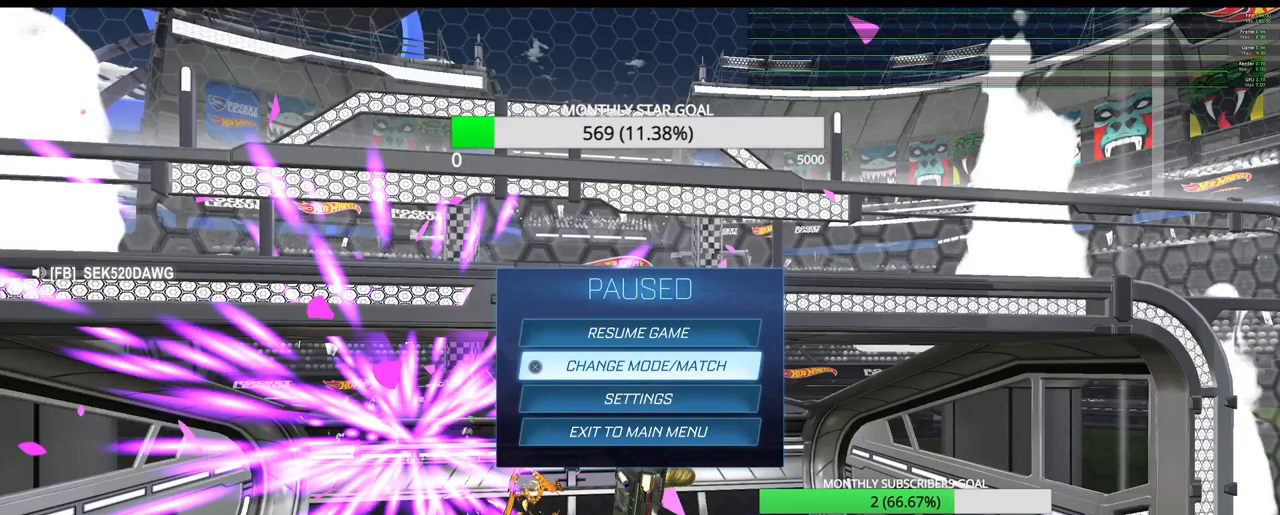
{"buttons": [], "left_stick": "center", "right_stick": "center", "events": []}
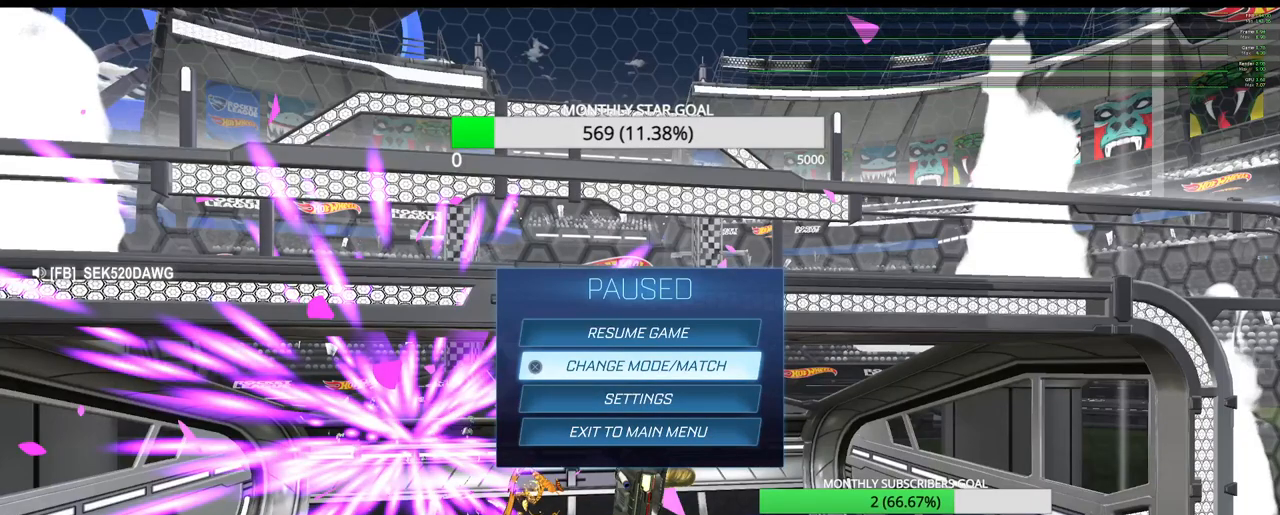
{"buttons": [], "left_stick": "center", "right_stick": "center", "events": [[317, "CROSS", "down"], [417, "CROSS", "up"]]}
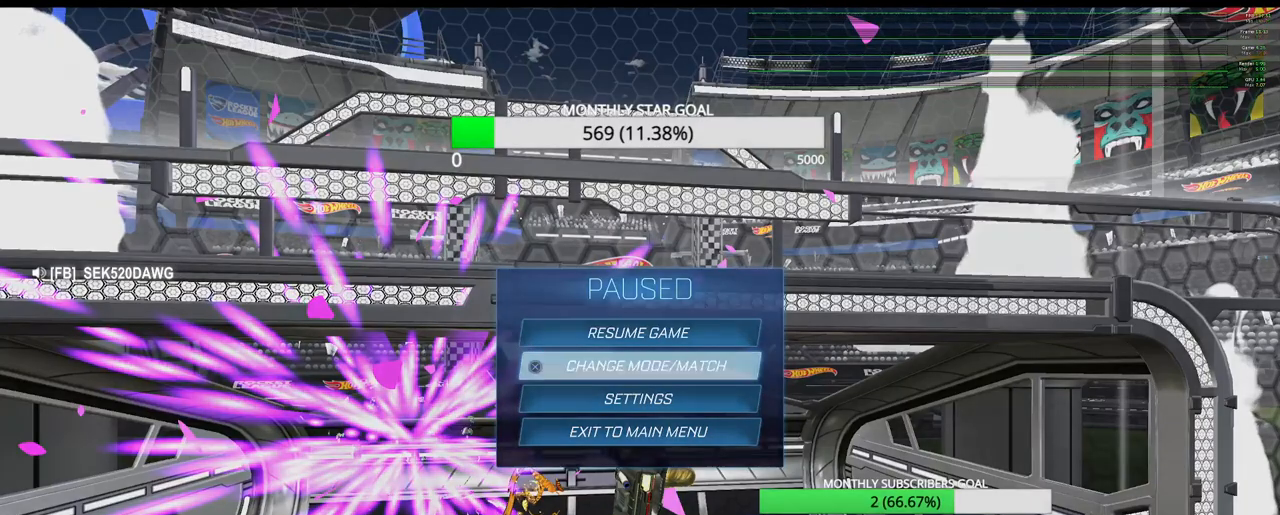
{"buttons": ["DPAD_RIGHT"], "left_stick": "center", "right_stick": "center", "events": [[450, "DPAD_RIGHT", "down"]]}
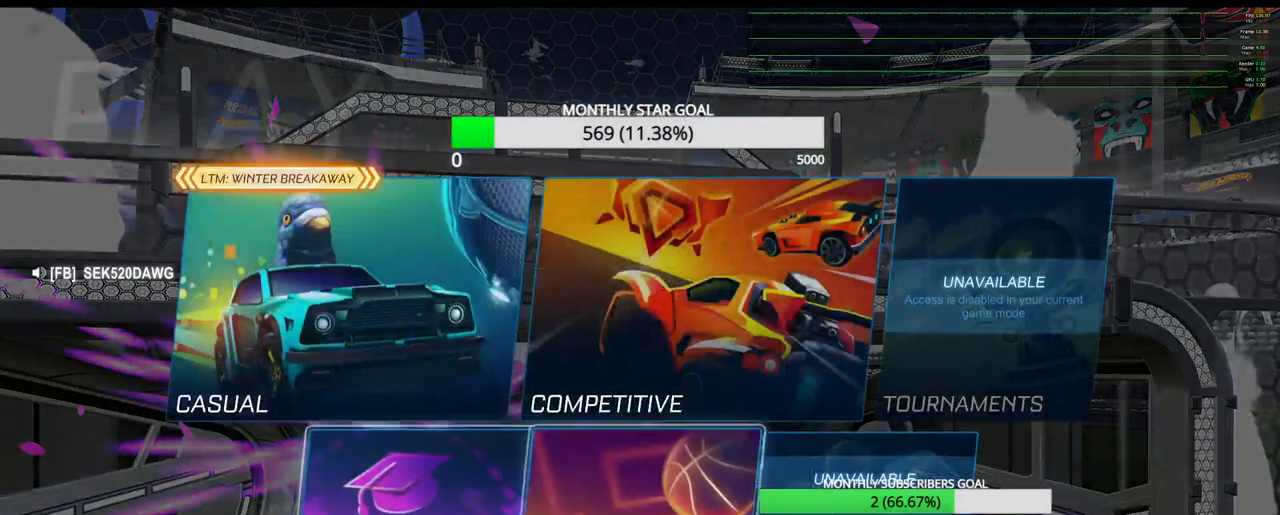
{"buttons": [], "left_stick": "center", "right_stick": "center", "events": [[33, "DPAD_RIGHT", "up"], [167, "DPAD_UP", "down"], [250, "DPAD_UP", "up"]]}
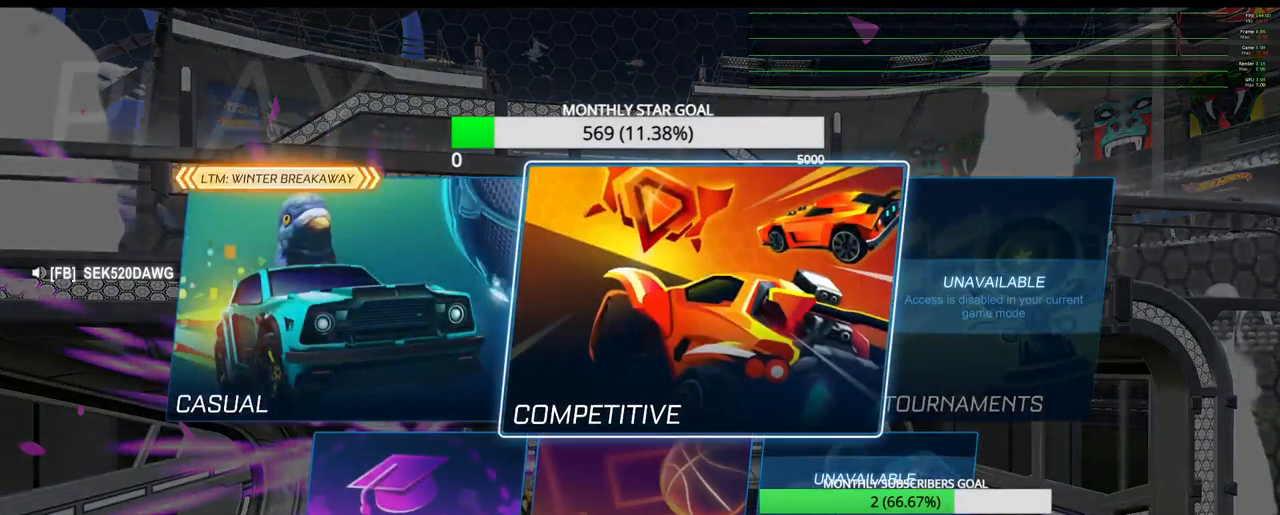
{"buttons": [], "left_stick": "center", "right_stick": "center", "events": []}
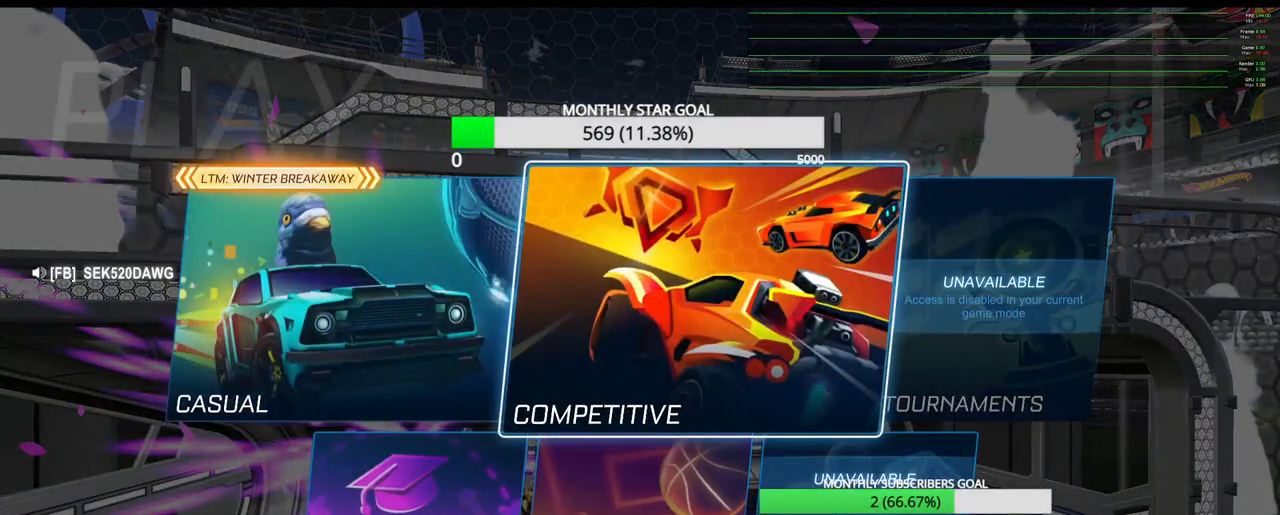
{"buttons": [], "left_stick": "center", "right_stick": "center", "events": []}
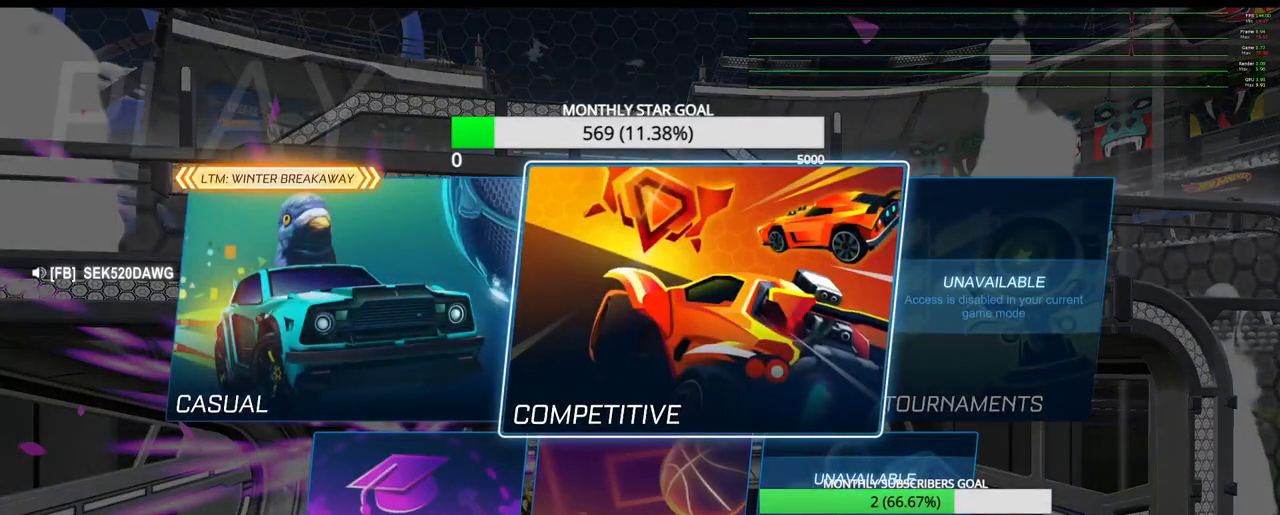
{"buttons": [], "left_stick": "center", "right_stick": "center", "events": []}
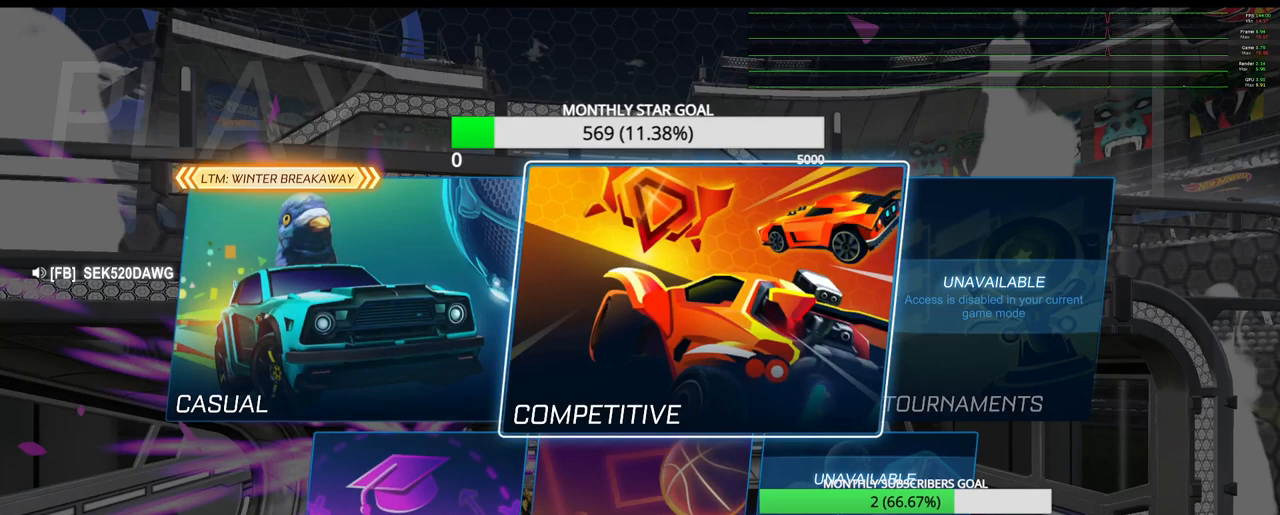
{"buttons": [], "left_stick": "center", "right_stick": "center", "events": []}
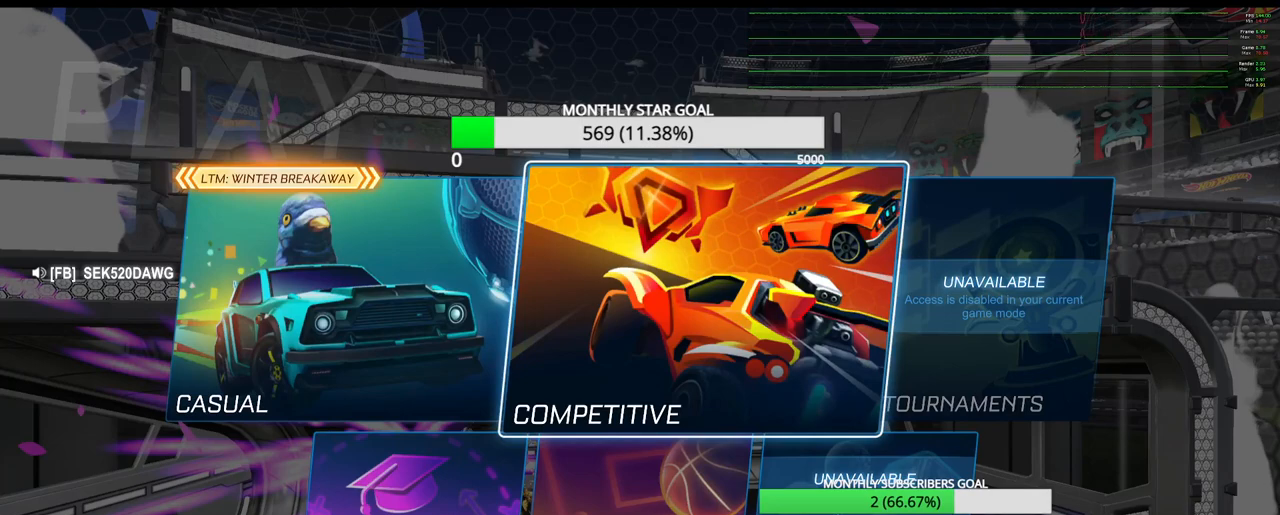
{"buttons": [], "left_stick": "center", "right_stick": "center", "events": []}
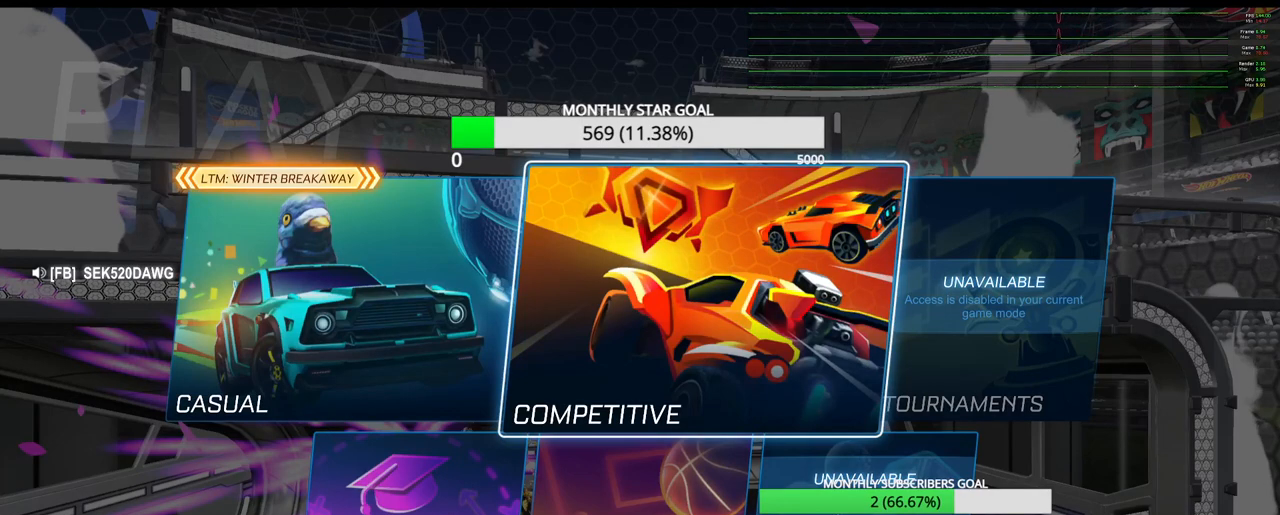
{"buttons": [], "left_stick": "center", "right_stick": "center", "events": []}
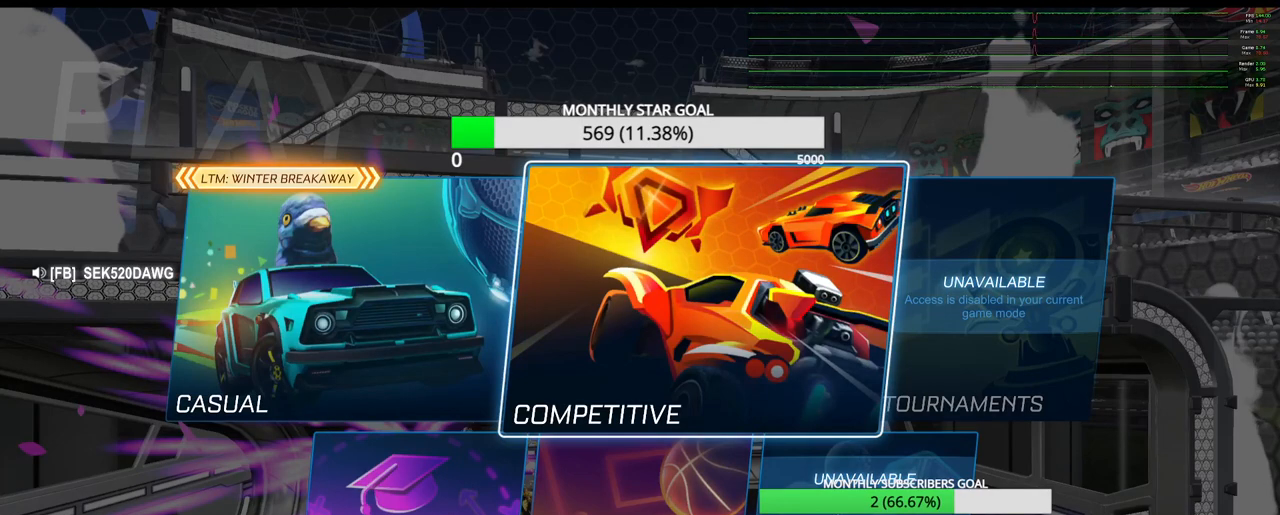
{"buttons": [], "left_stick": "center", "right_stick": "center", "events": [[317, "DPAD_DOWN", "down"], [350, "DPAD_DOWN", "up"]]}
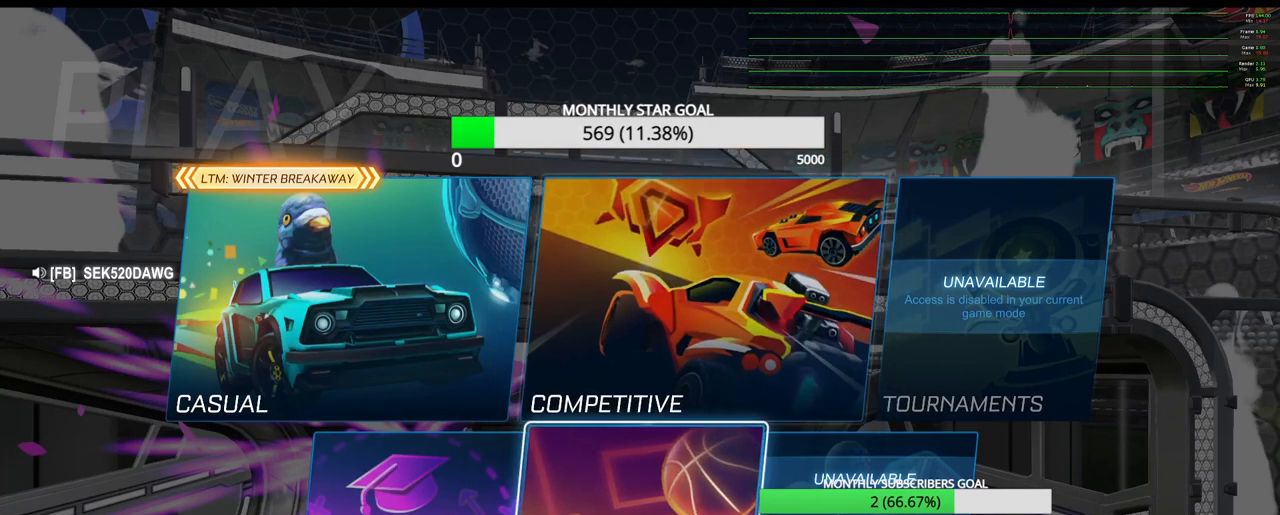
{"buttons": [], "left_stick": "center", "right_stick": "center", "events": [[100, "DPAD_UP", "down"], [200, "DPAD_UP", "up"]]}